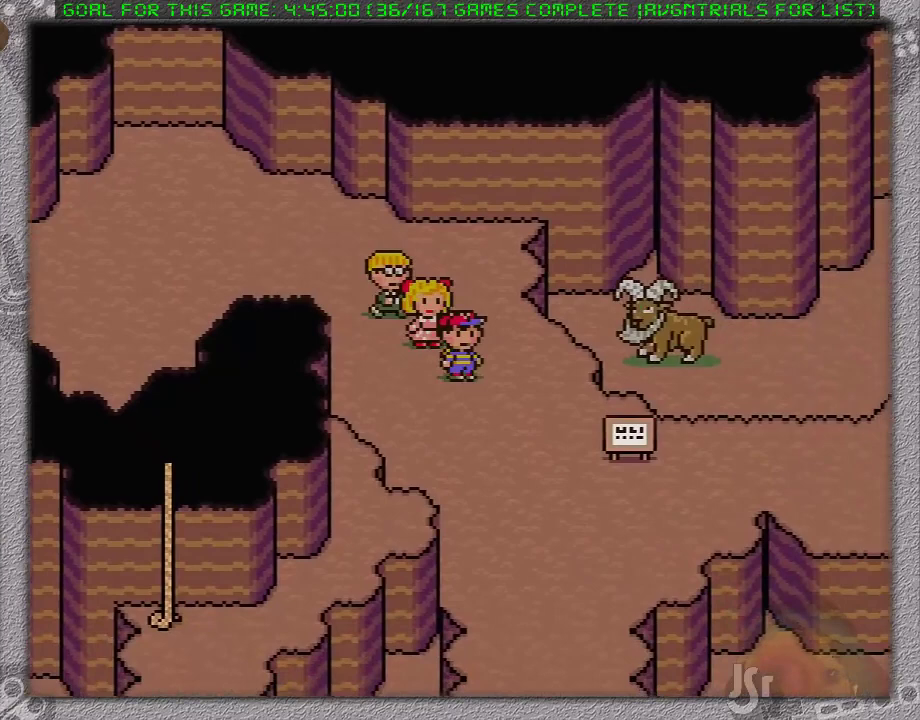
Gameplay with a controller (Nintendo layout); each line is a JSON object with the inputs held at the frame after it. "events" lists button and stick changes between this image and that frame as [ms after this image, input, new state], when the widget could be followed in between. Not read: L1 L3 R3.
{"buttons": ["DPAD_DOWN"], "events": [[167, "DPAD_RIGHT", "up"]]}
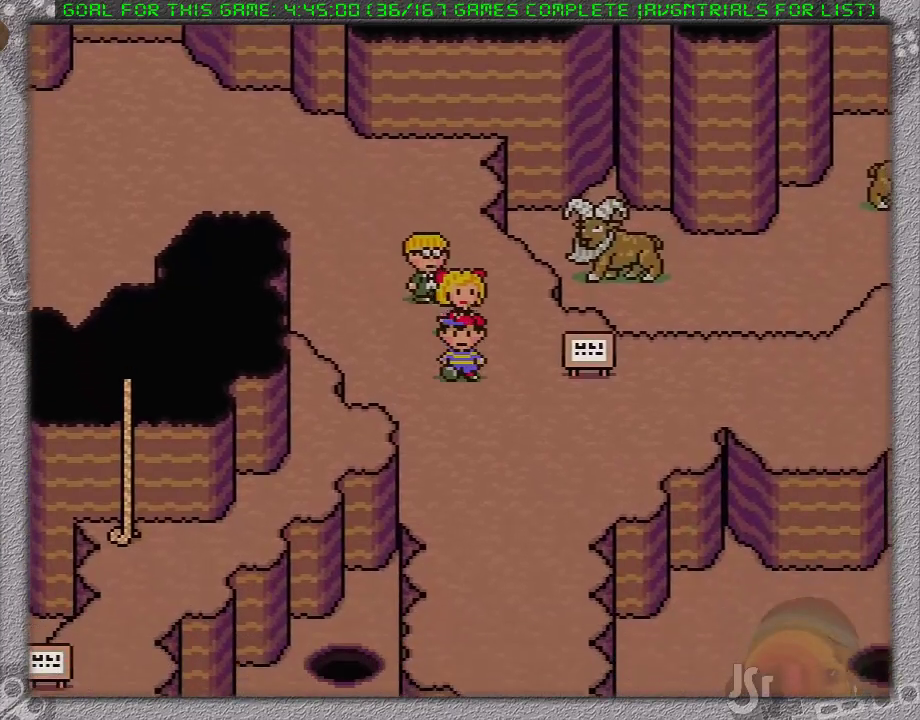
{"buttons": ["DPAD_DOWN"], "events": []}
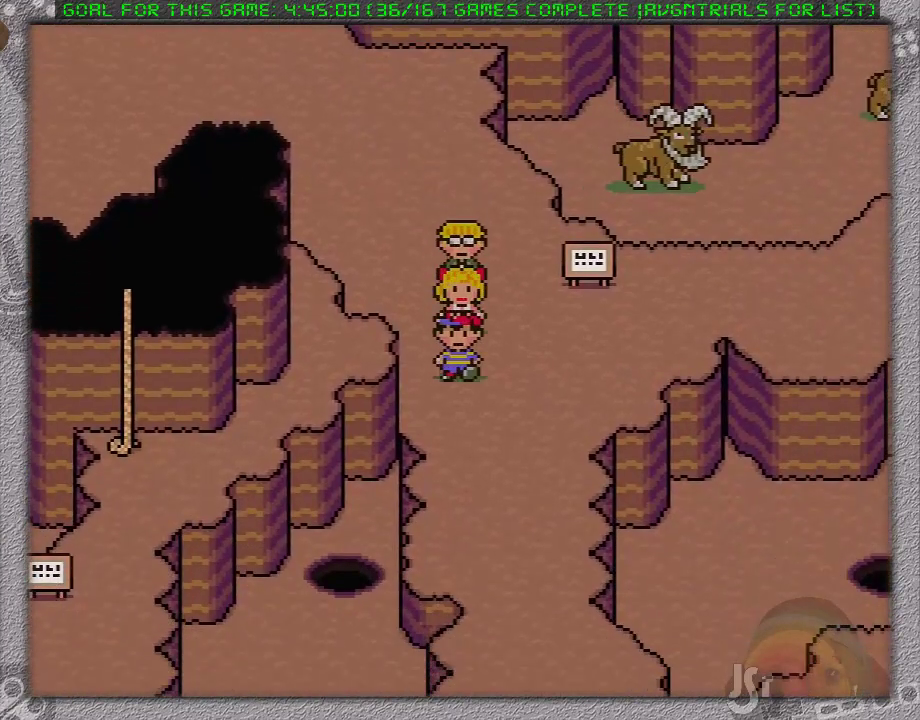
{"buttons": ["DPAD_DOWN"], "events": [[133, "DPAD_RIGHT", "down"], [350, "DPAD_RIGHT", "up"]]}
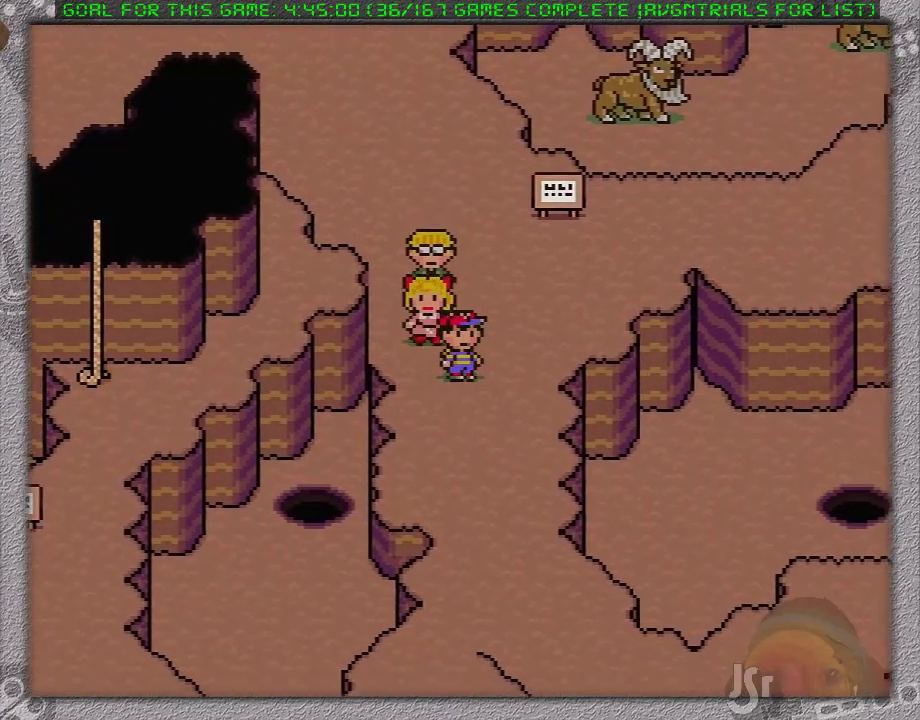
{"buttons": ["DPAD_DOWN"], "events": []}
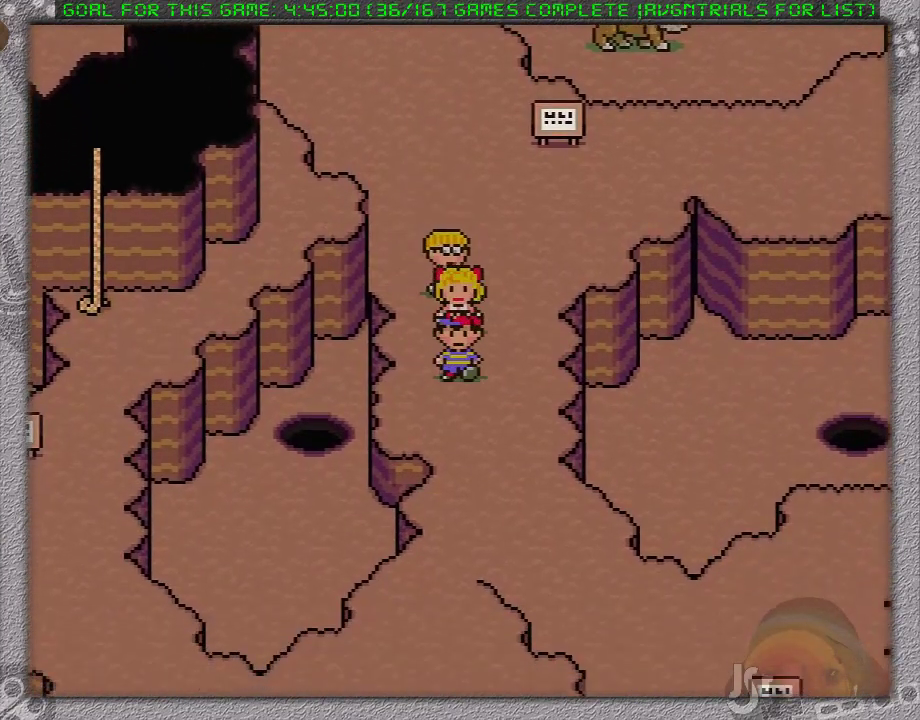
{"buttons": ["DPAD_DOWN"], "events": []}
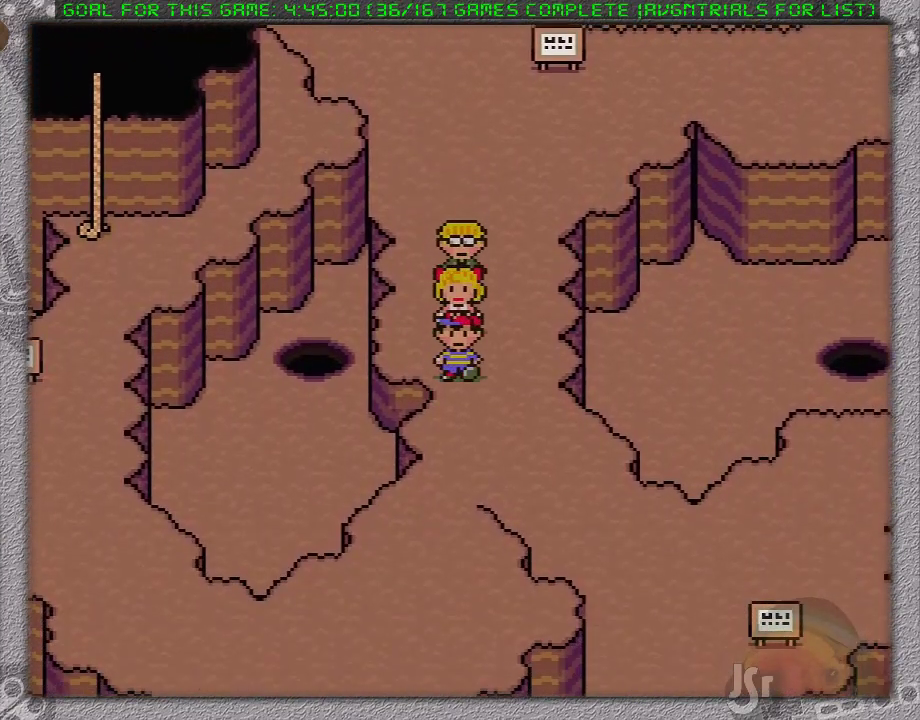
{"buttons": ["DPAD_DOWN"], "events": []}
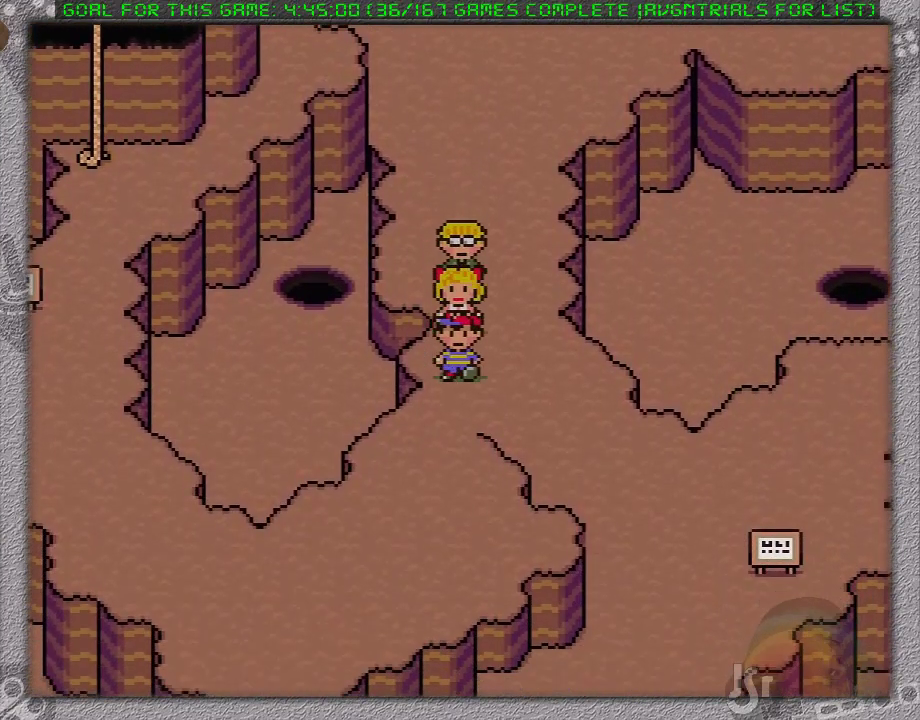
{"buttons": ["DPAD_DOWN", "DPAD_LEFT"], "events": [[150, "DPAD_LEFT", "down"]]}
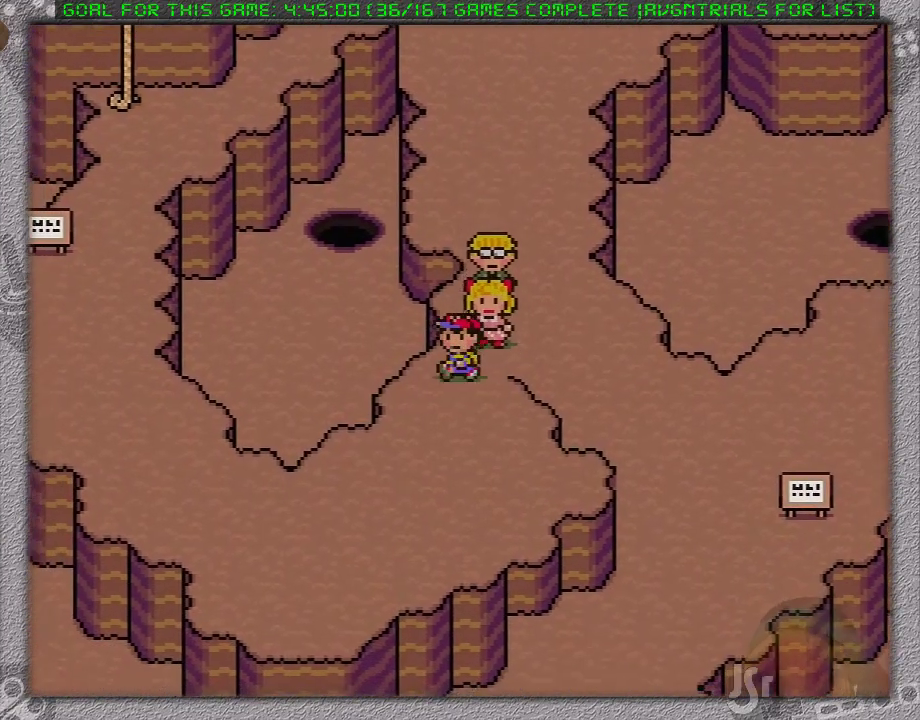
{"buttons": ["DPAD_LEFT"], "events": [[183, "DPAD_LEFT", "up"], [250, "DPAD_LEFT", "down"], [500, "DPAD_DOWN", "up"]]}
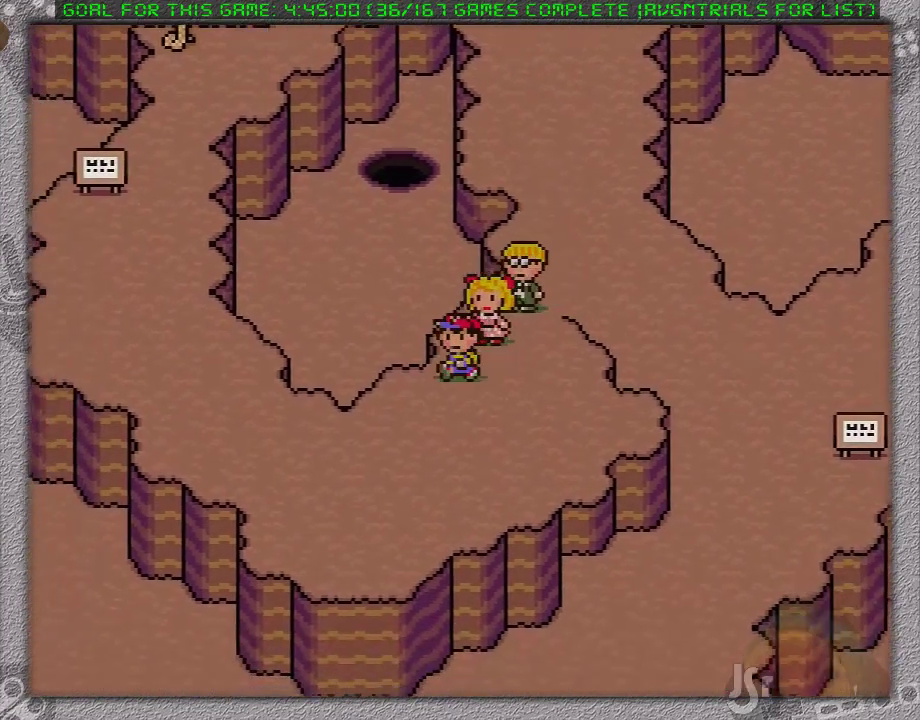
{"buttons": ["DPAD_LEFT"], "events": [[283, "DPAD_DOWN", "down"], [417, "DPAD_DOWN", "up"]]}
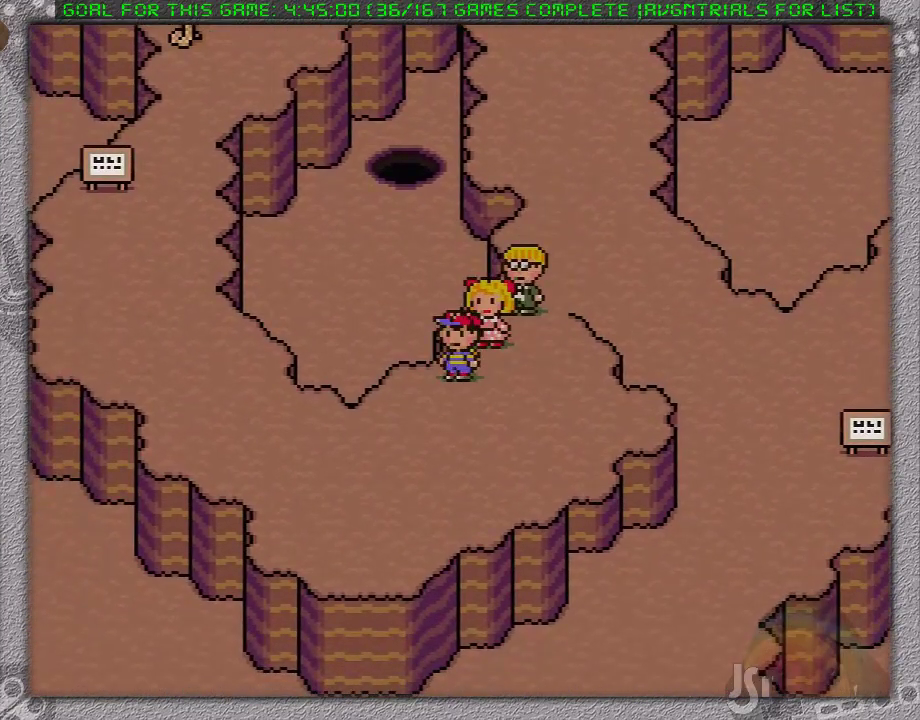
{"buttons": ["DPAD_LEFT"], "events": [[67, "DPAD_DOWN", "down"], [67, "DPAD_LEFT", "up"], [167, "DPAD_LEFT", "down"], [217, "DPAD_DOWN", "up"]]}
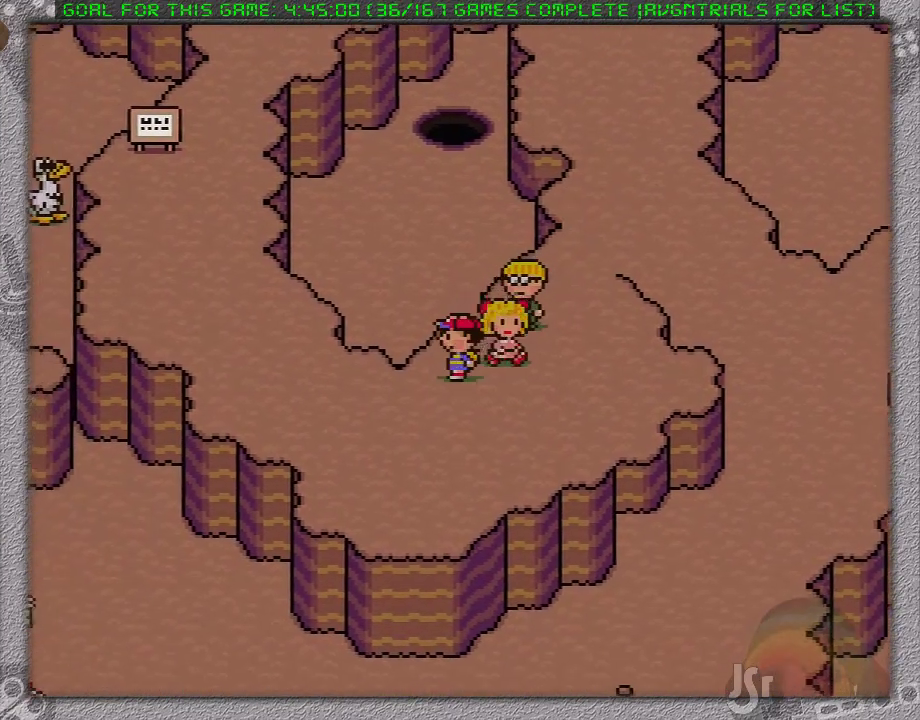
{"buttons": ["DPAD_UP", "DPAD_LEFT"], "events": [[433, "DPAD_UP", "down"]]}
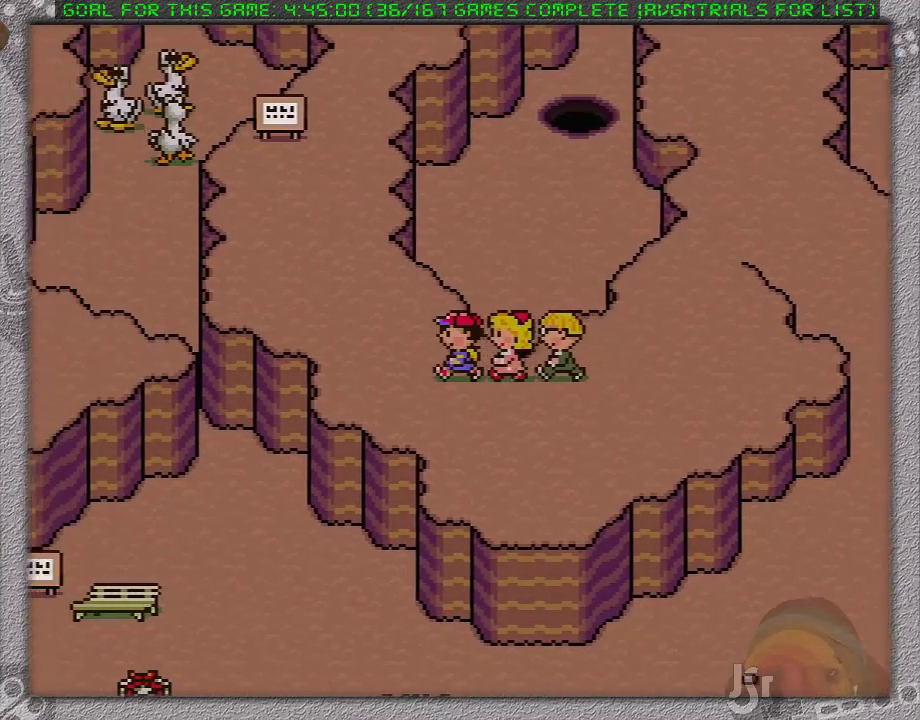
{"buttons": ["DPAD_UP"], "events": [[333, "DPAD_LEFT", "up"]]}
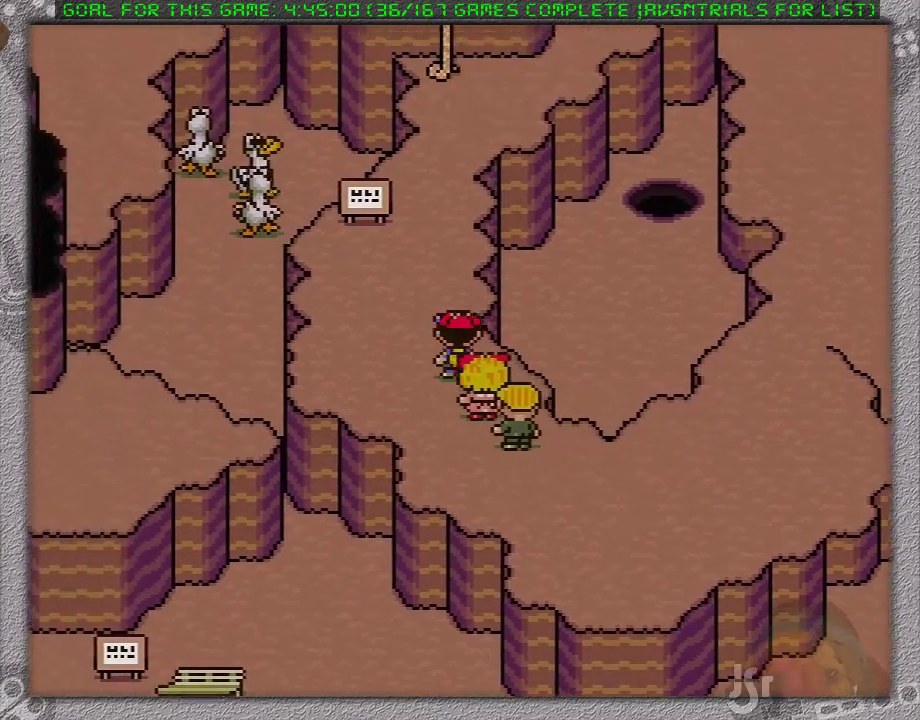
{"buttons": ["DPAD_UP"], "events": []}
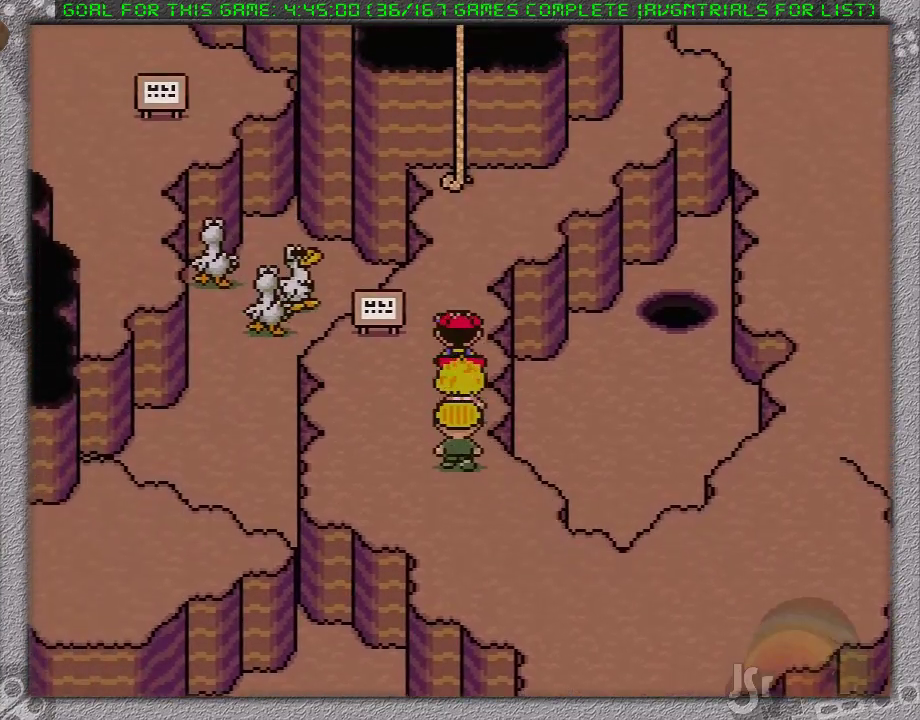
{"buttons": ["DPAD_UP"], "events": []}
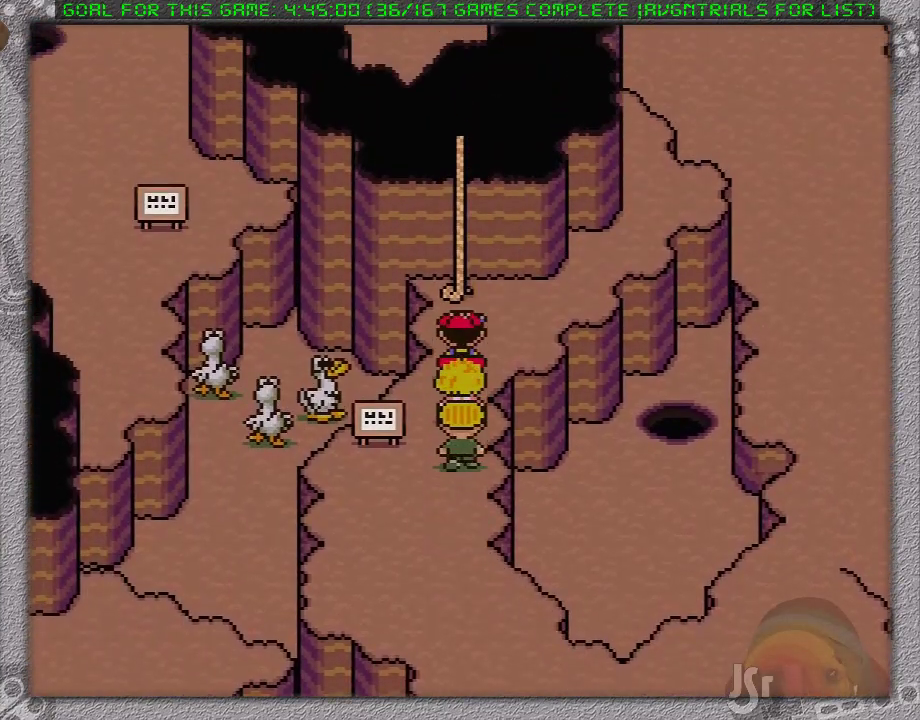
{"buttons": ["DPAD_UP"], "events": []}
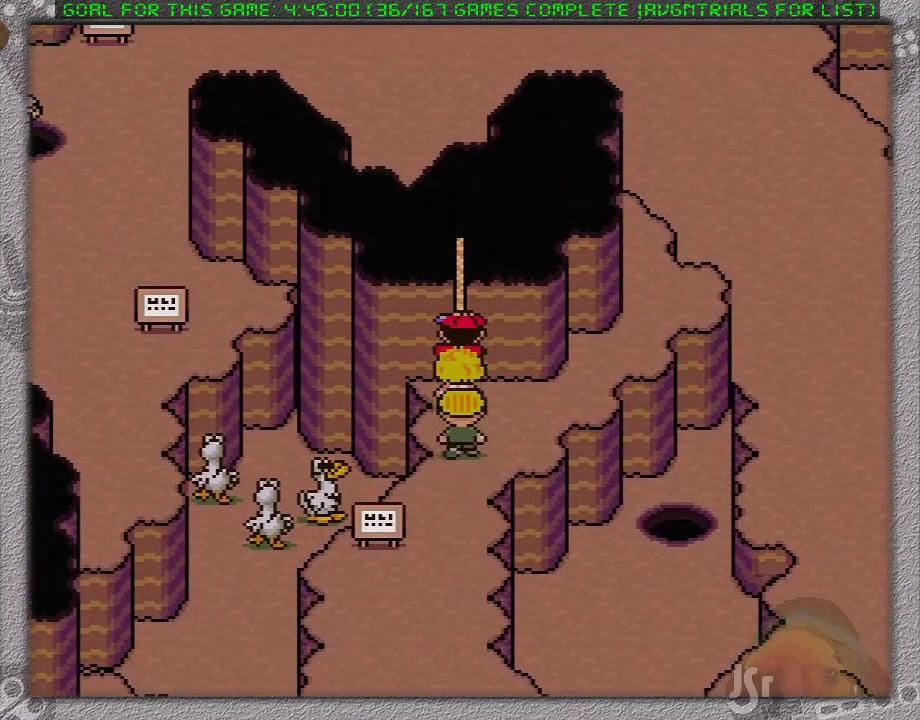
{"buttons": ["DPAD_UP"], "events": []}
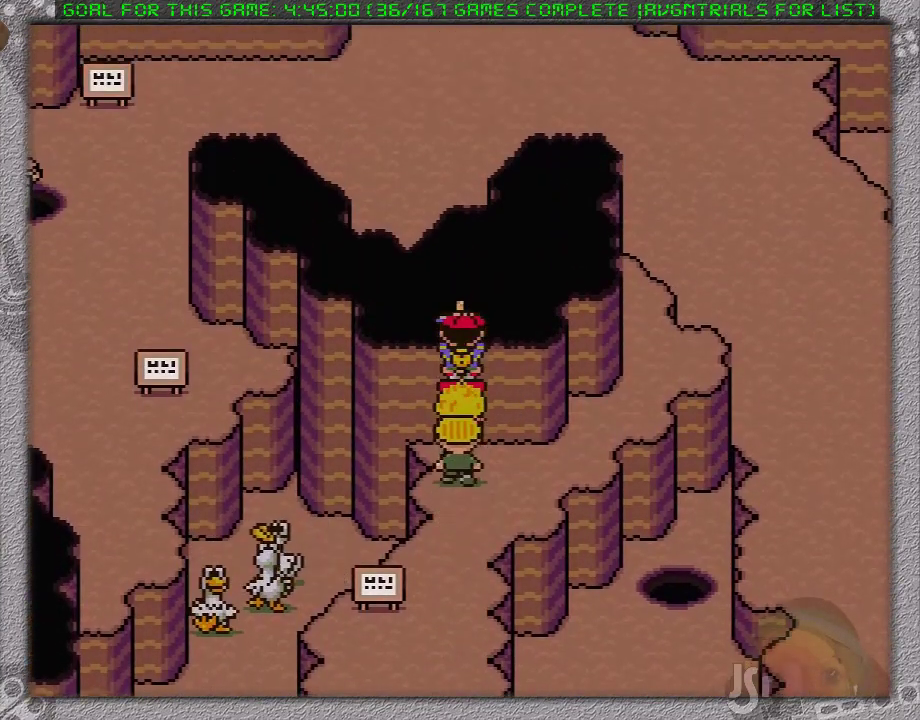
{"buttons": [], "events": [[417, "DPAD_UP", "up"]]}
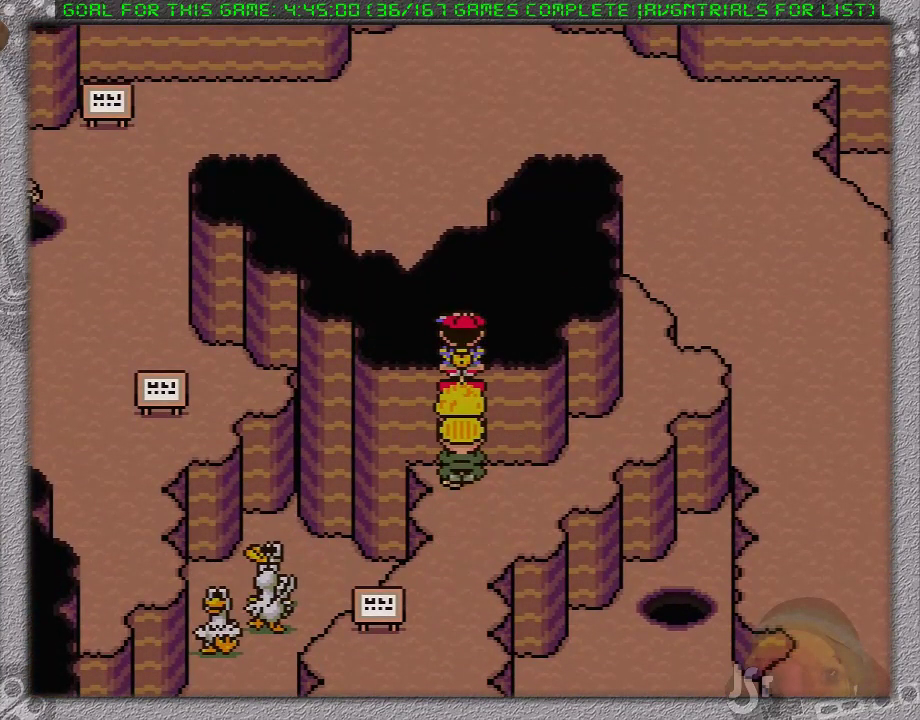
{"buttons": [], "events": []}
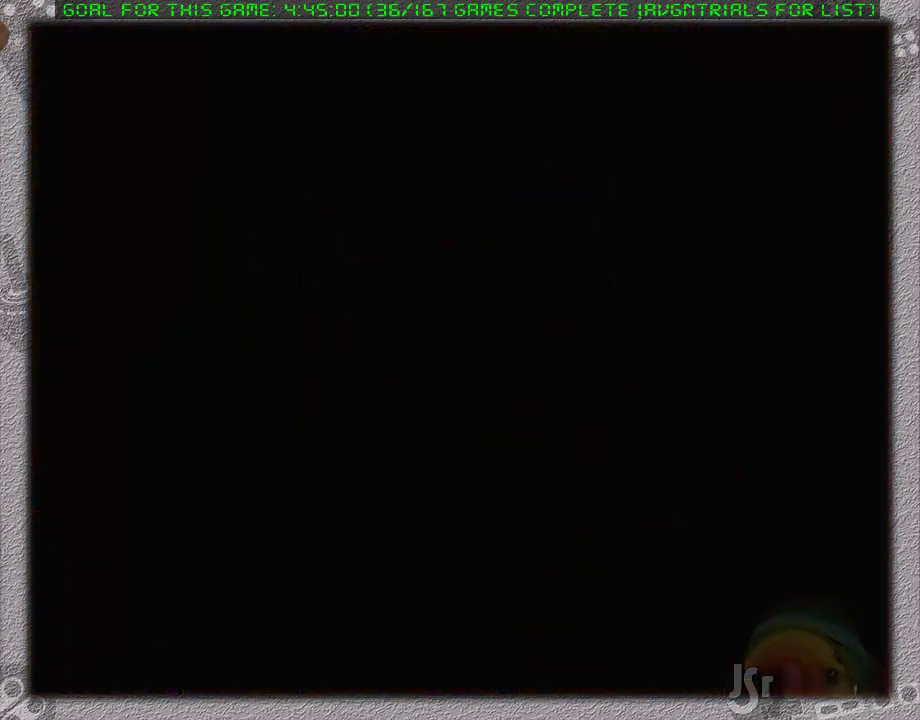
{"buttons": [], "events": []}
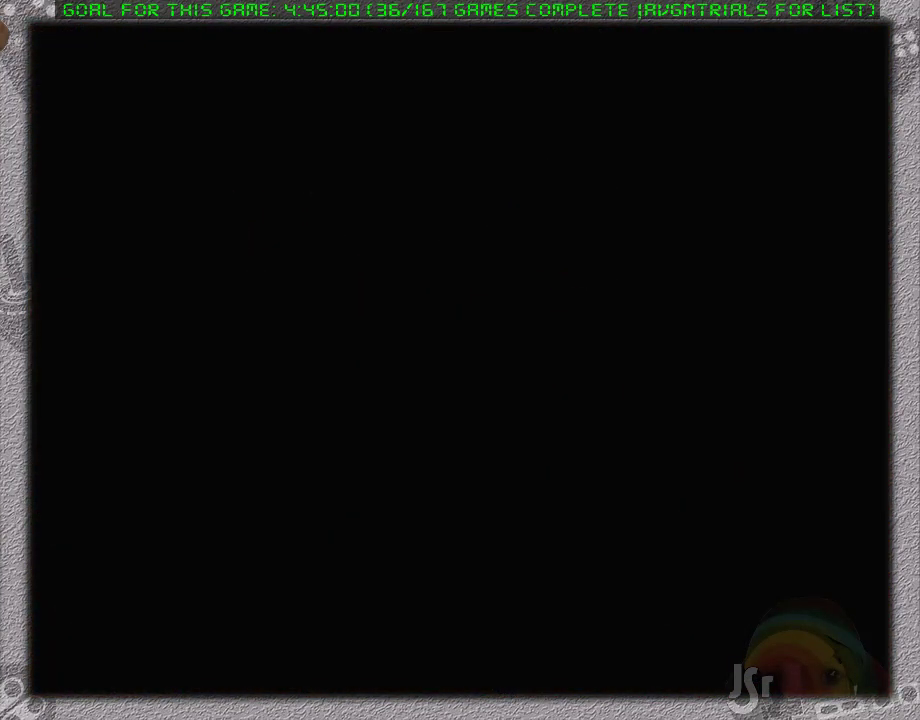
{"buttons": [], "events": []}
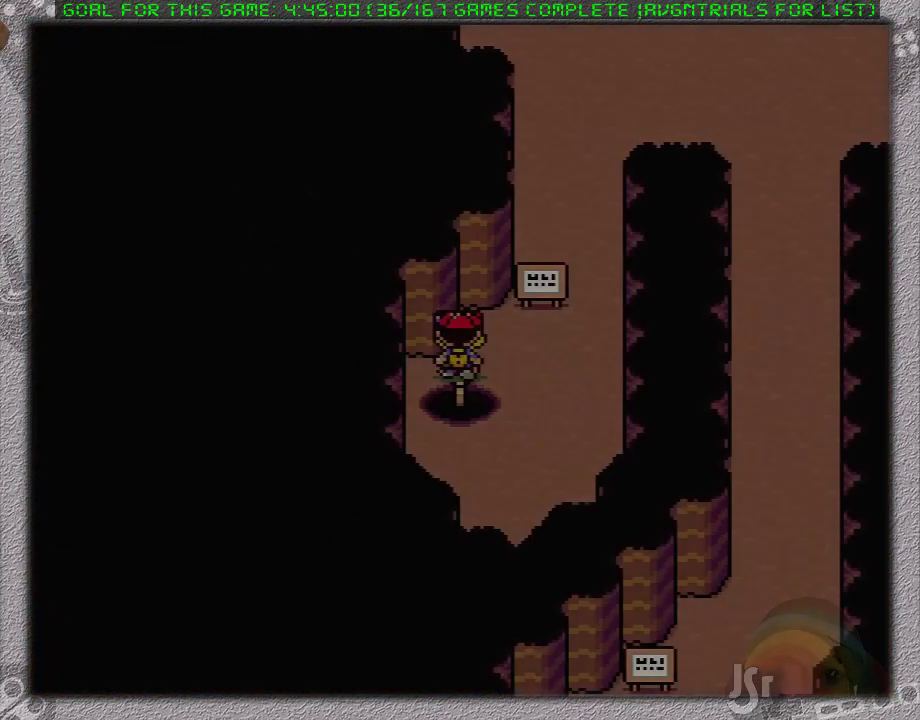
{"buttons": ["DPAD_UP"], "events": [[17, "DPAD_RIGHT", "down"], [433, "DPAD_UP", "down"], [450, "DPAD_RIGHT", "up"]]}
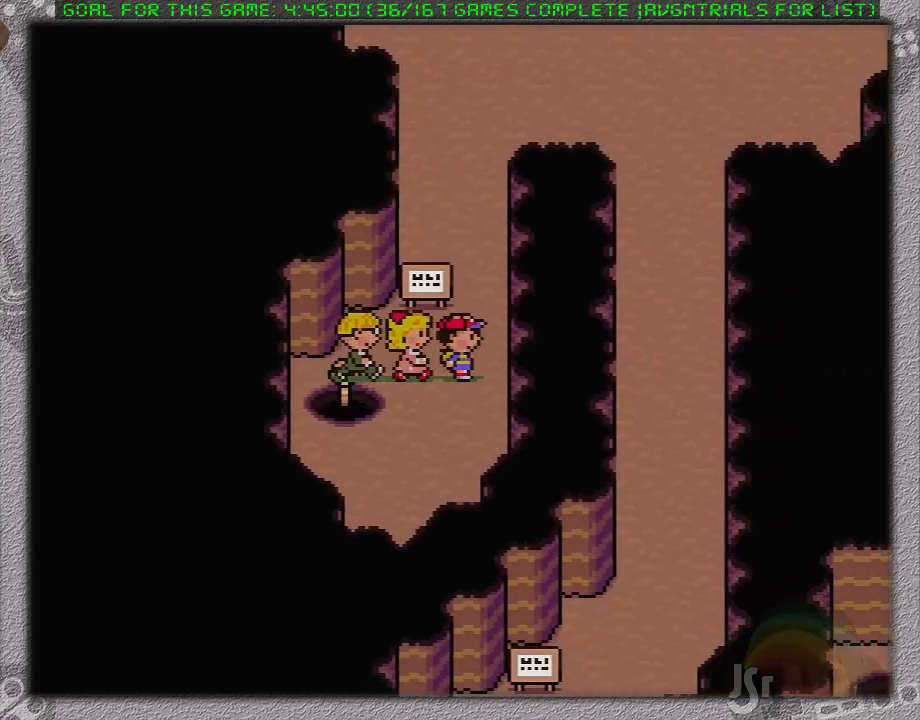
{"buttons": ["DPAD_UP"], "events": []}
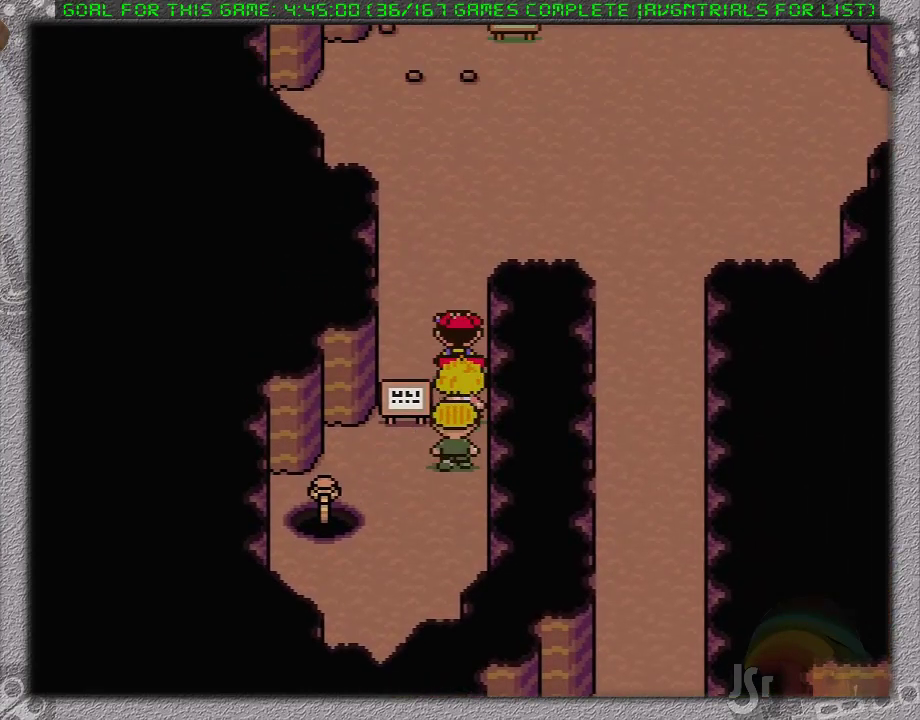
{"buttons": ["DPAD_UP", "DPAD_RIGHT"], "events": [[367, "DPAD_RIGHT", "down"]]}
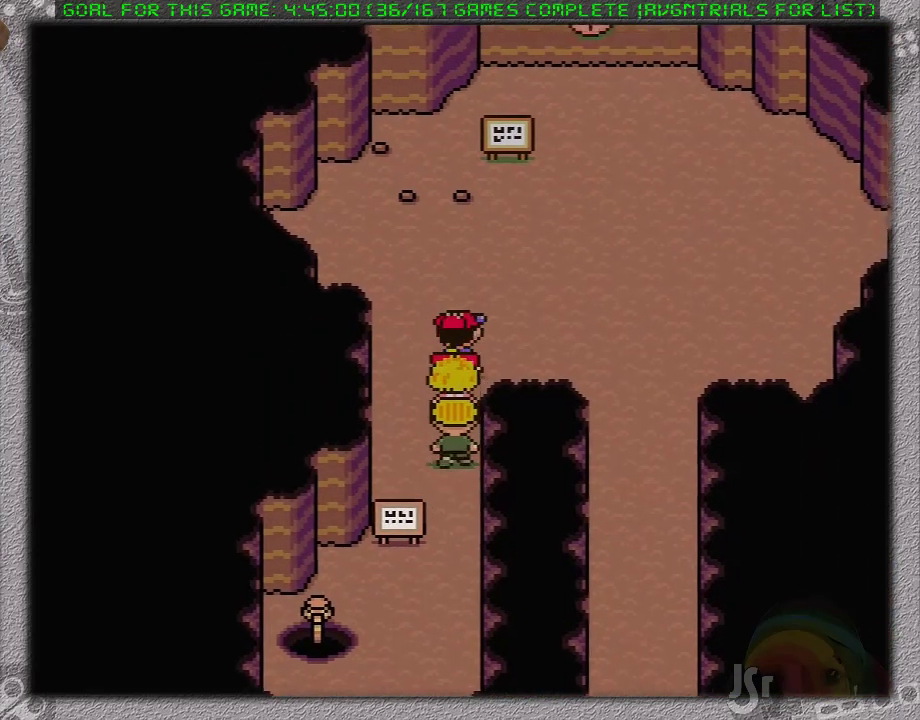
{"buttons": ["DPAD_UP", "DPAD_RIGHT"], "events": []}
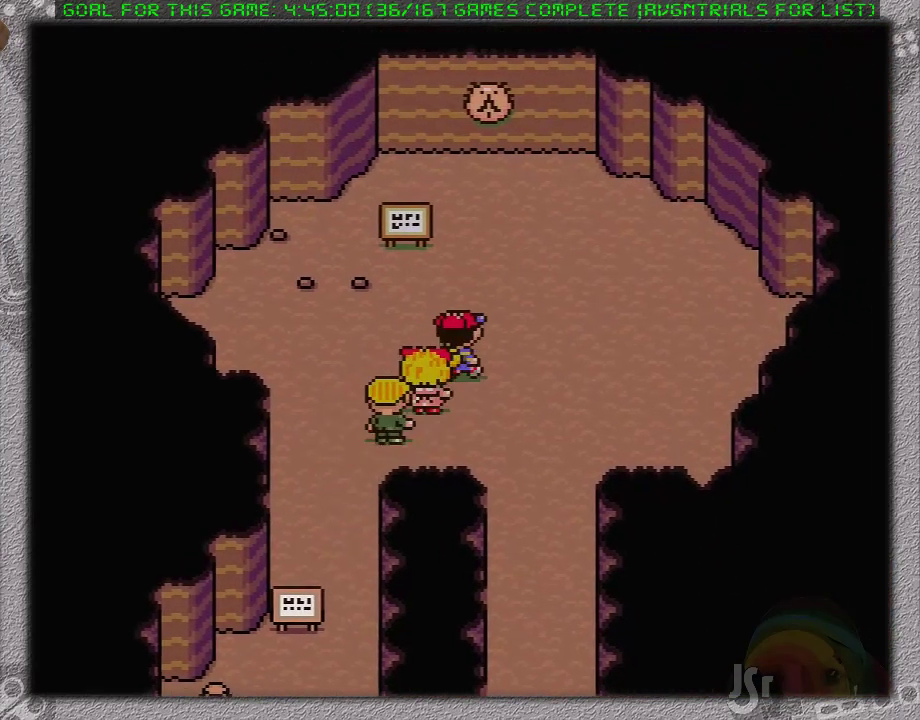
{"buttons": ["DPAD_UP"], "events": [[50, "DPAD_RIGHT", "up"]]}
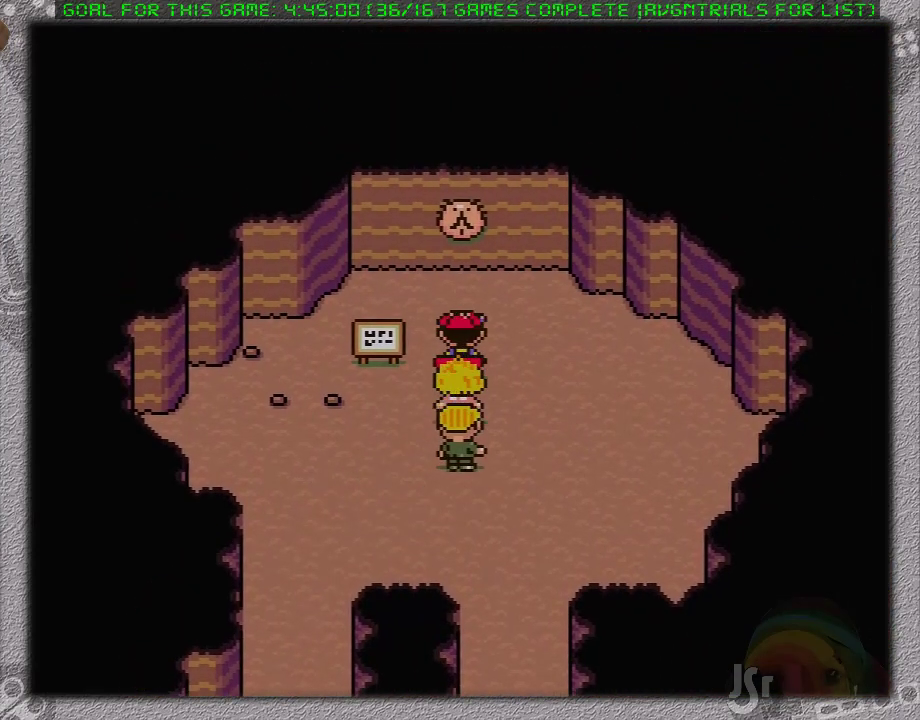
{"buttons": [], "events": [[367, "A", "down"], [433, "DPAD_UP", "up"], [450, "A", "up"]]}
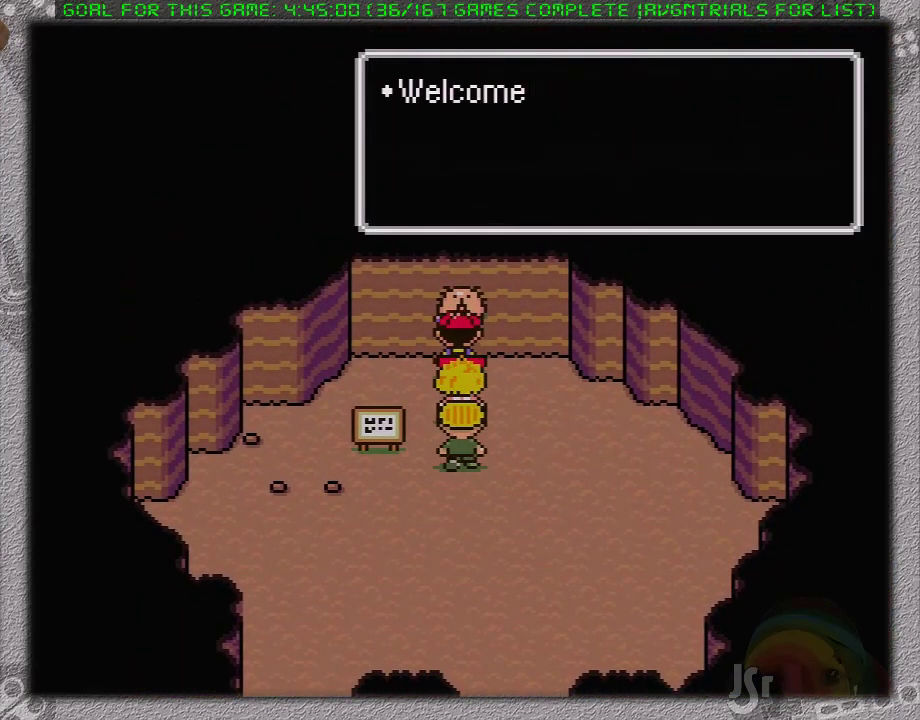
{"buttons": ["A"], "events": [[50, "A", "down"], [83, "A", "up"], [183, "A", "down"], [250, "A", "up"], [333, "A", "down"], [400, "A", "up"], [483, "A", "down"]]}
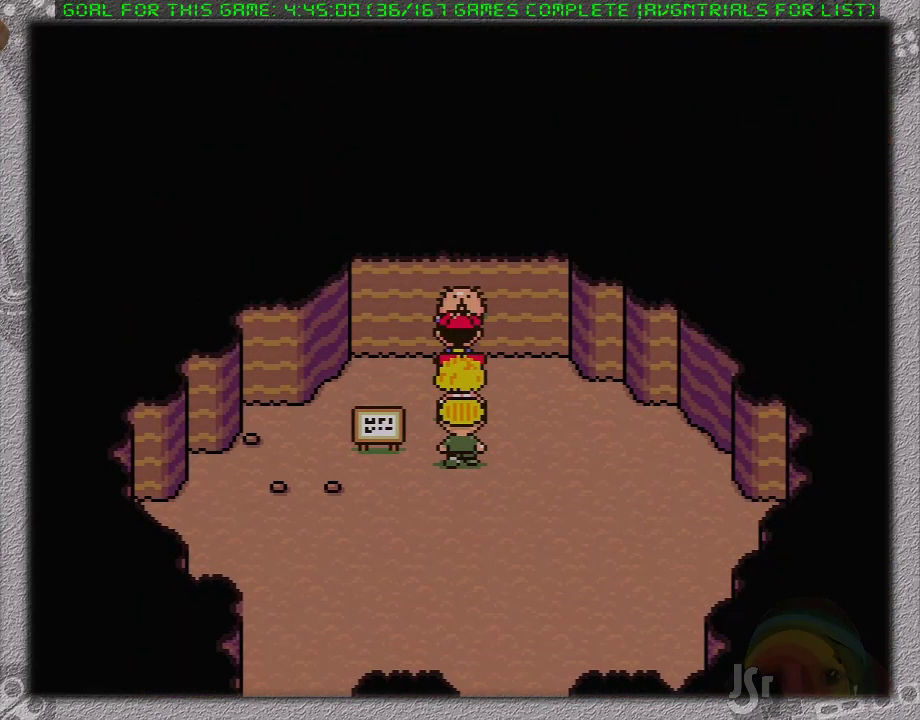
{"buttons": ["A"], "events": [[17, "A", "up"], [150, "A", "down"], [200, "A", "up"], [300, "A", "down"], [433, "A", "up"], [500, "A", "down"]]}
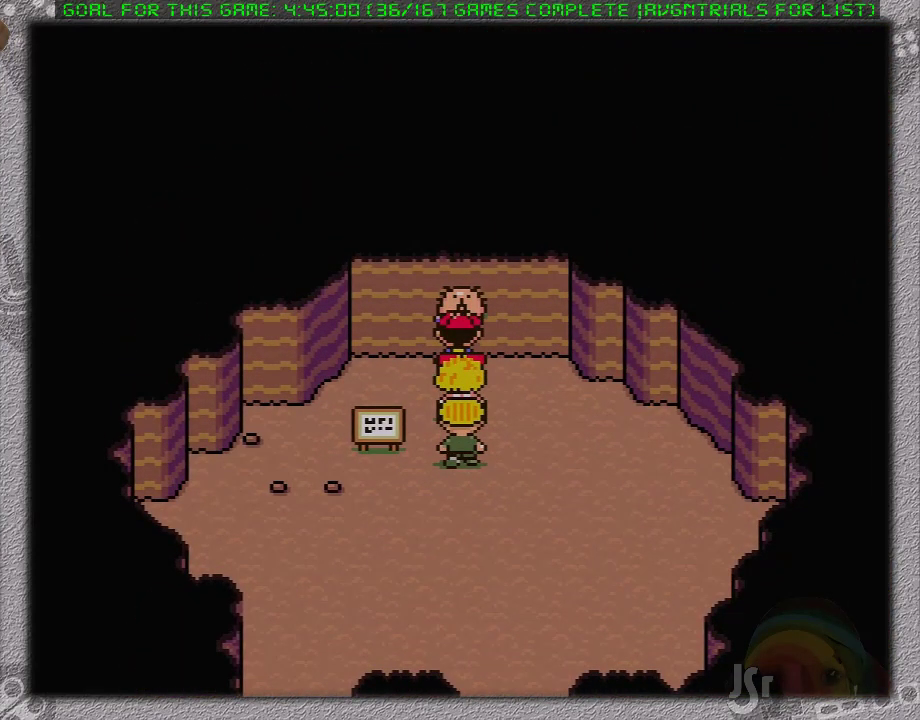
{"buttons": [], "events": [[67, "A", "up"], [200, "A", "down"], [250, "A", "up"], [417, "A", "down"], [483, "A", "up"]]}
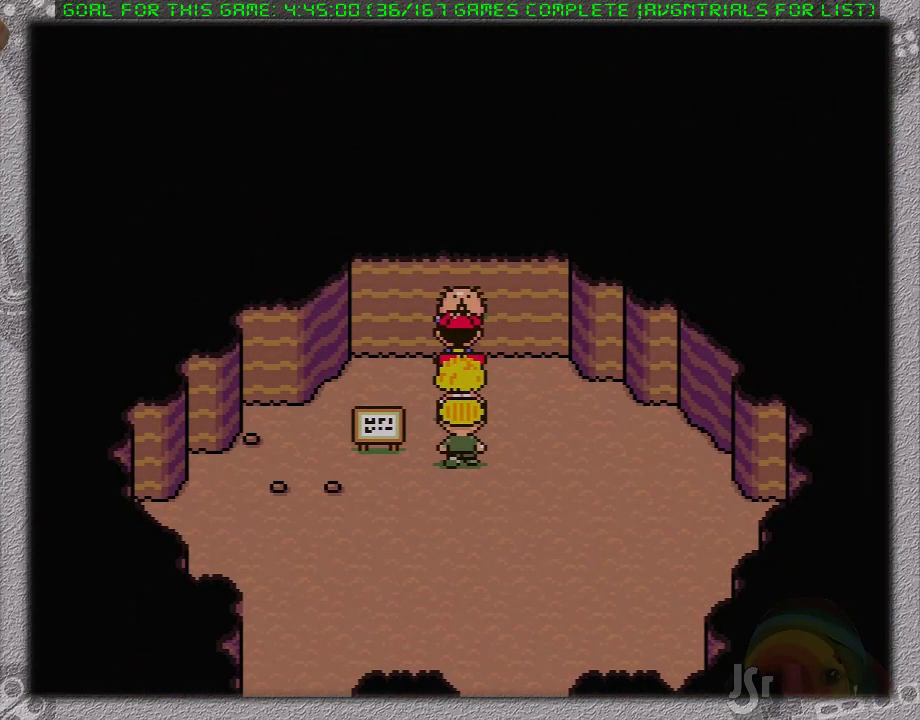
{"buttons": [], "events": [[67, "A", "down"], [167, "A", "up"], [233, "A", "down"], [317, "A", "up"], [383, "A", "down"], [483, "A", "up"]]}
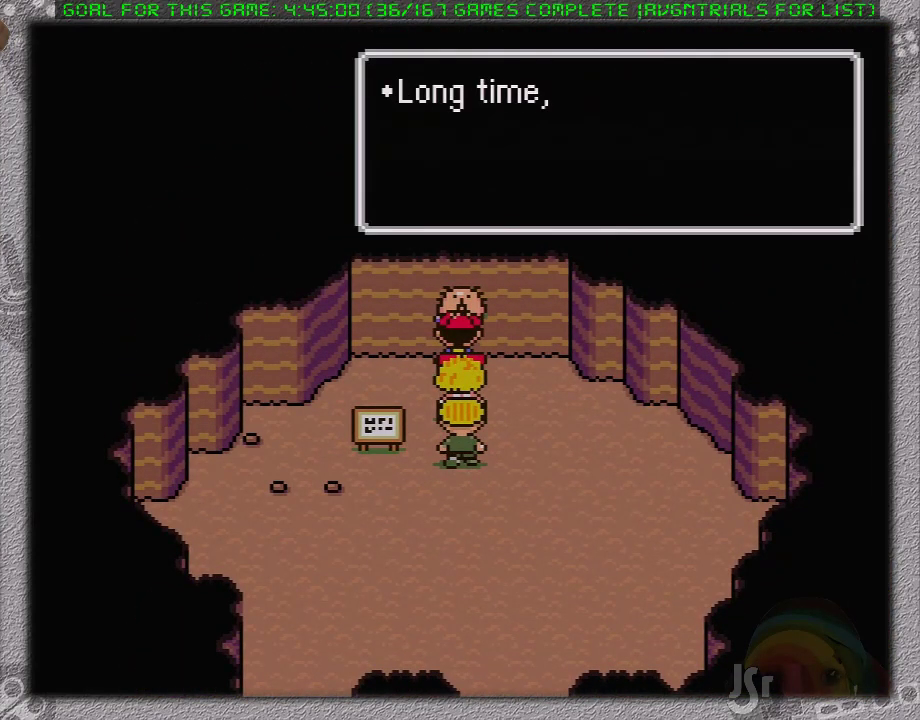
{"buttons": ["A"], "events": [[33, "A", "down"], [133, "A", "up"], [183, "A", "down"], [283, "A", "up"], [350, "A", "down"], [450, "A", "up"], [500, "A", "down"]]}